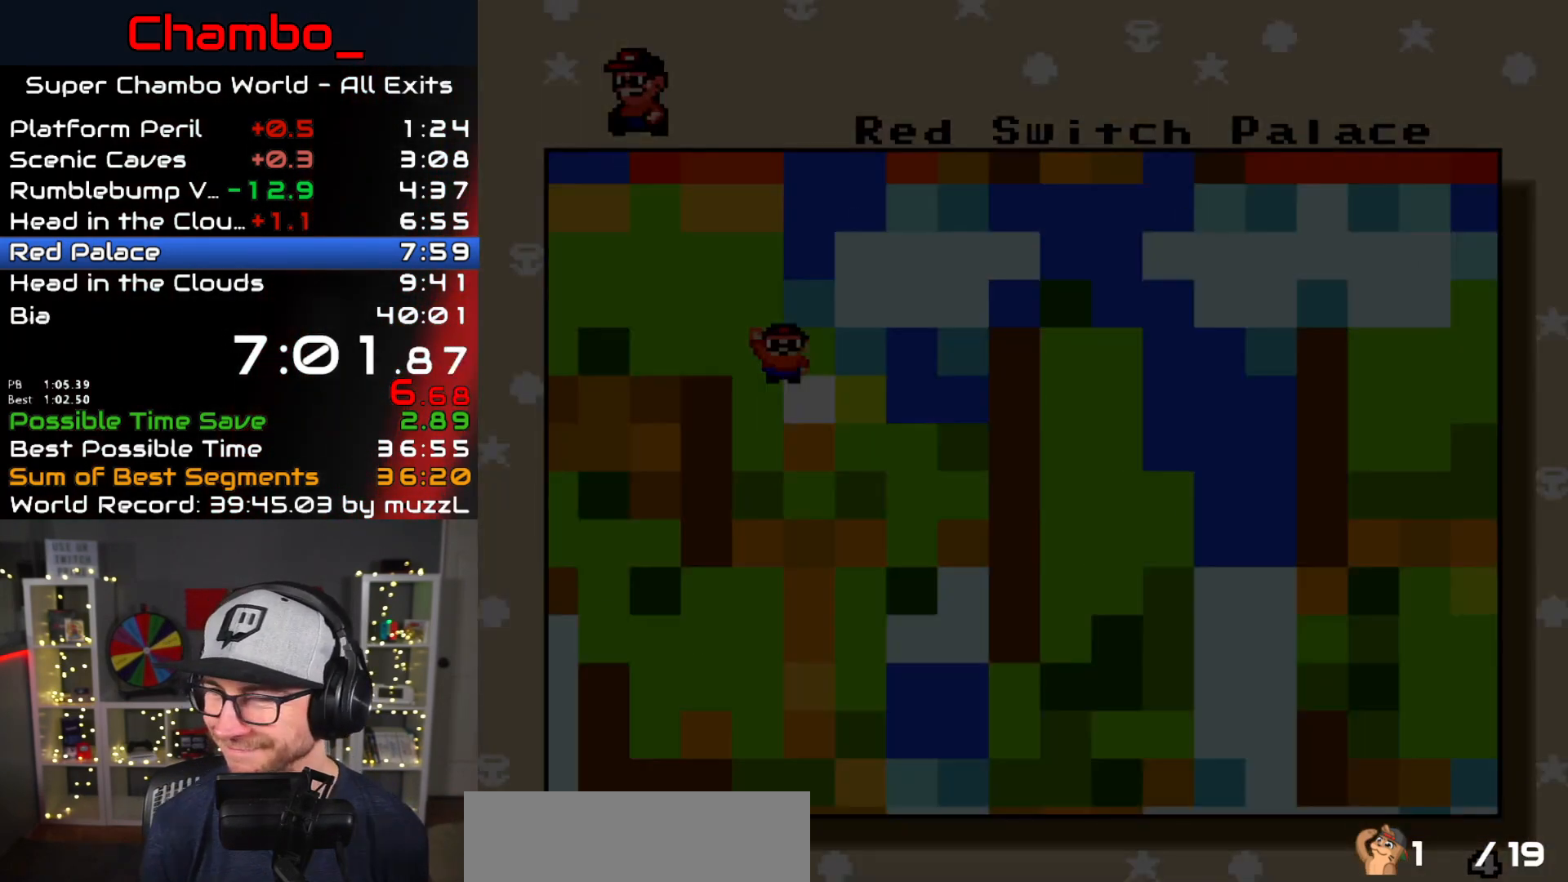
Gameplay with a controller (Nintendo layout); each line is a JSON object with the inputs held at the frame after it. "events" lists button and stick changes between this image and that frame as [ms after this image, input, new state], when the widget could be followed in between. Not read: L1 L3 R1 R3 SELECT START.
{"buttons": [], "events": [[83, "B", "up"]]}
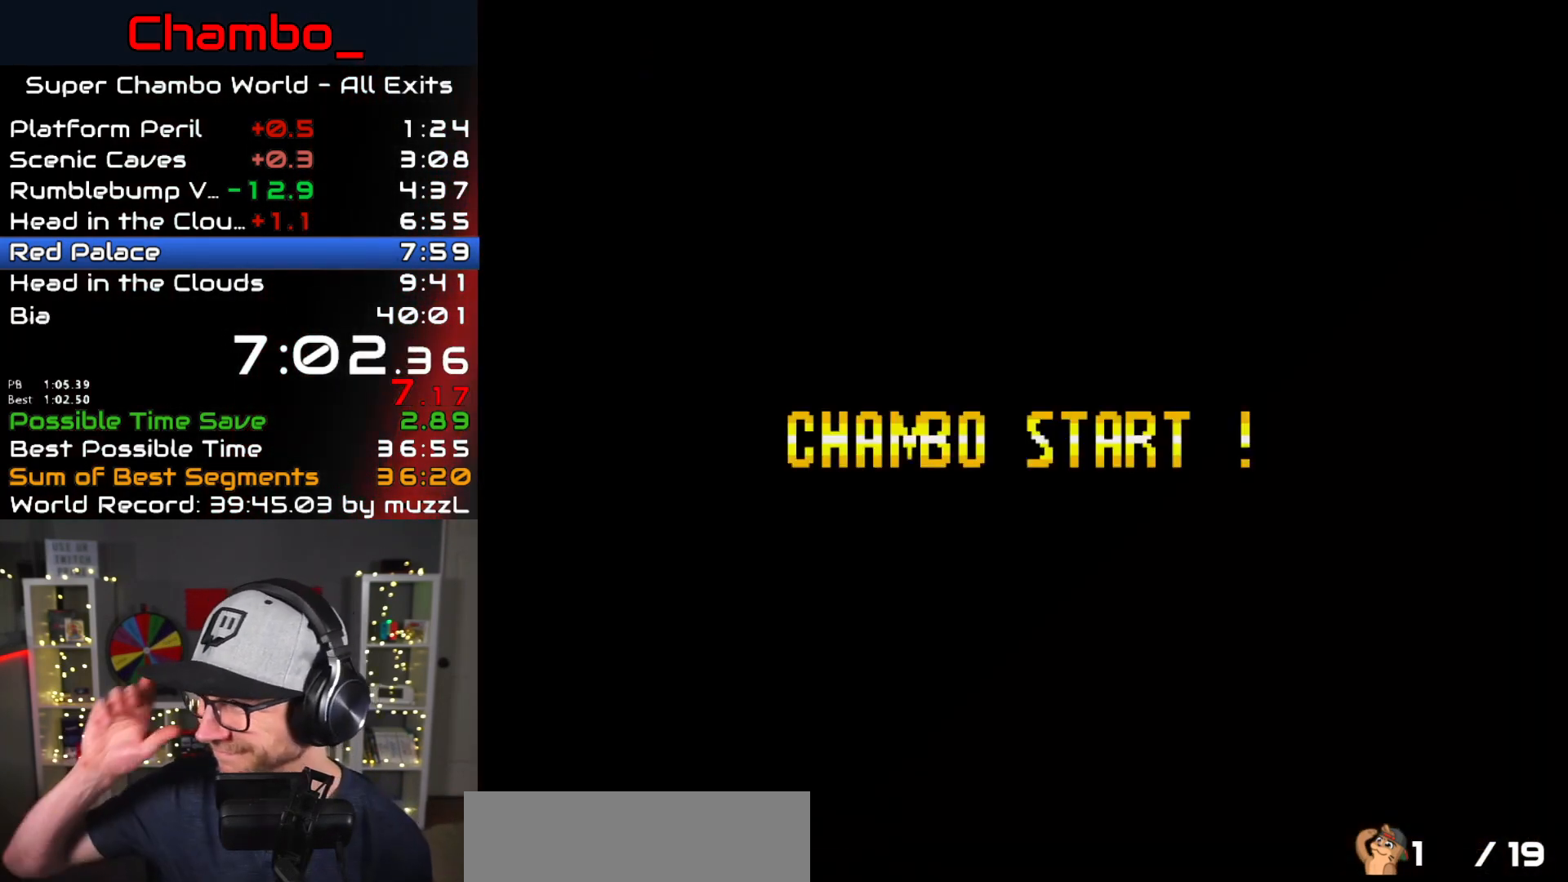
{"buttons": [], "events": []}
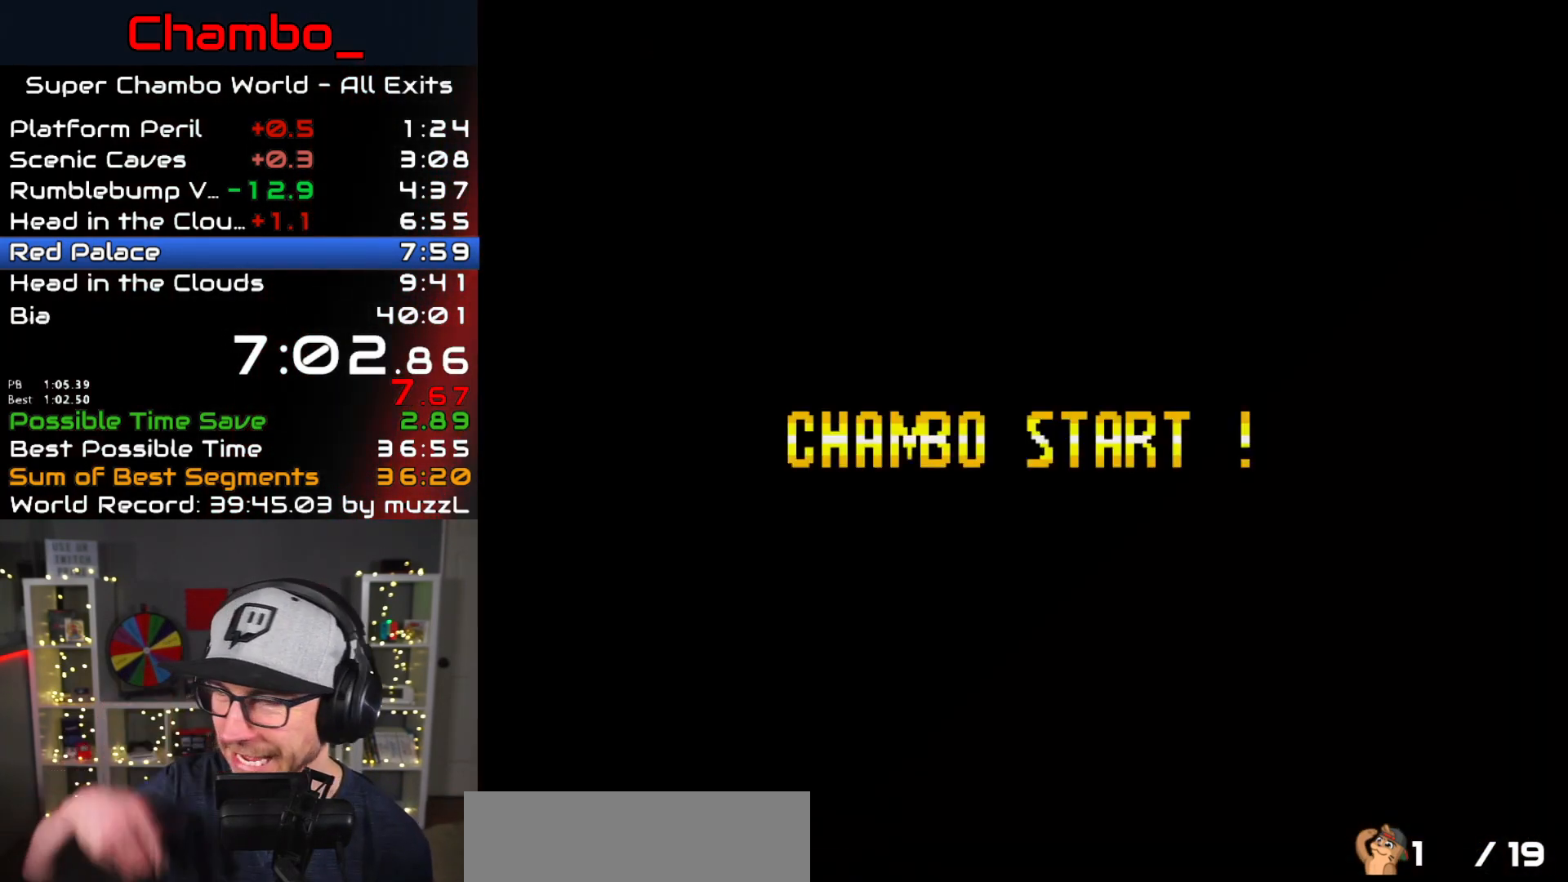
{"buttons": [], "events": []}
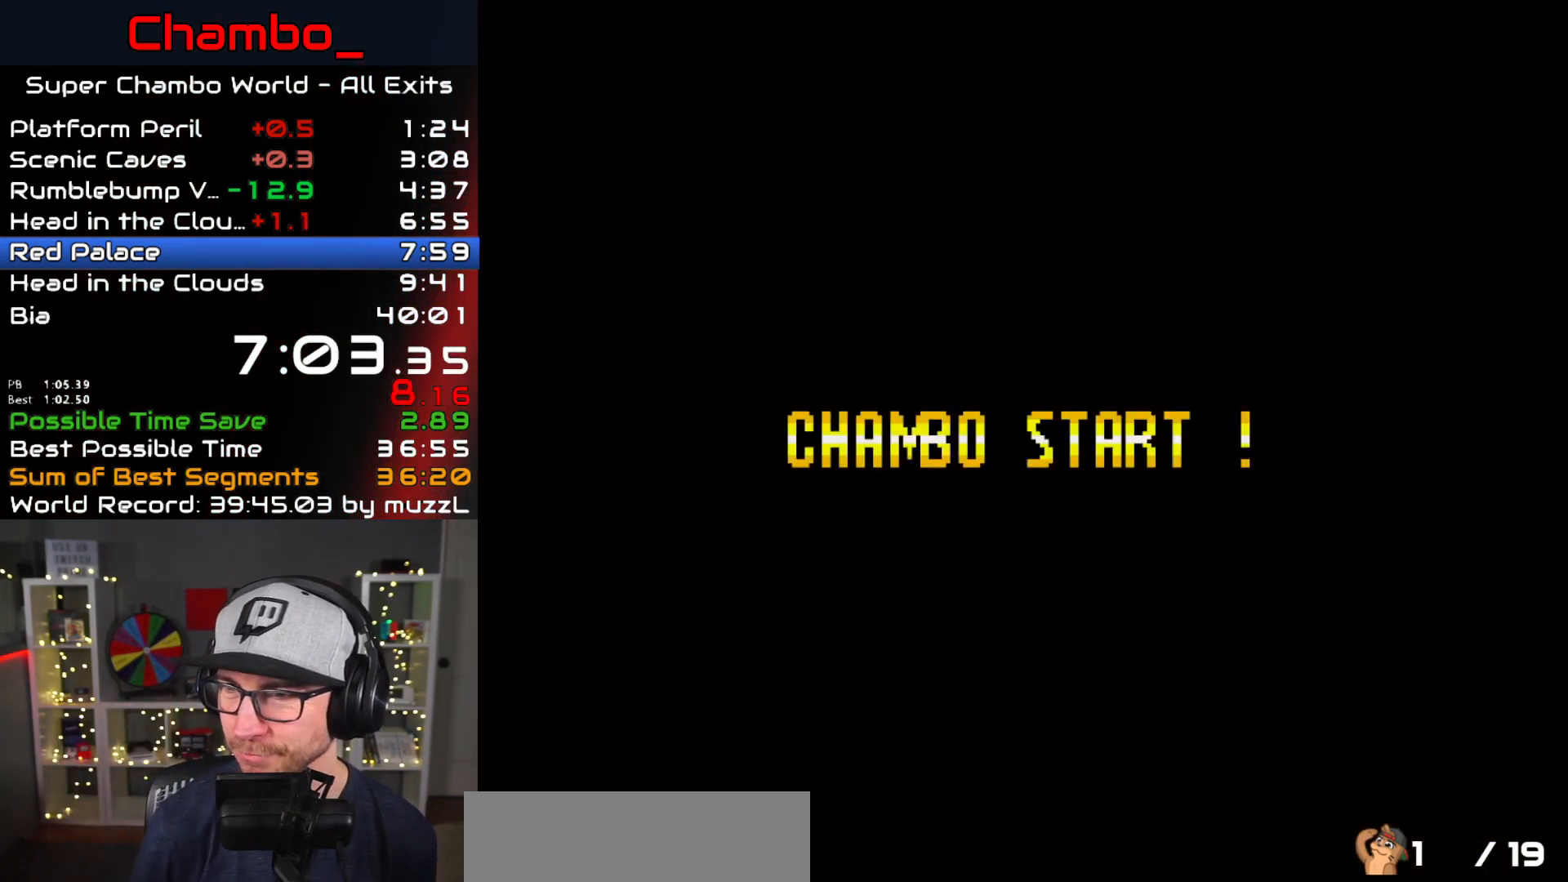
{"buttons": [], "events": []}
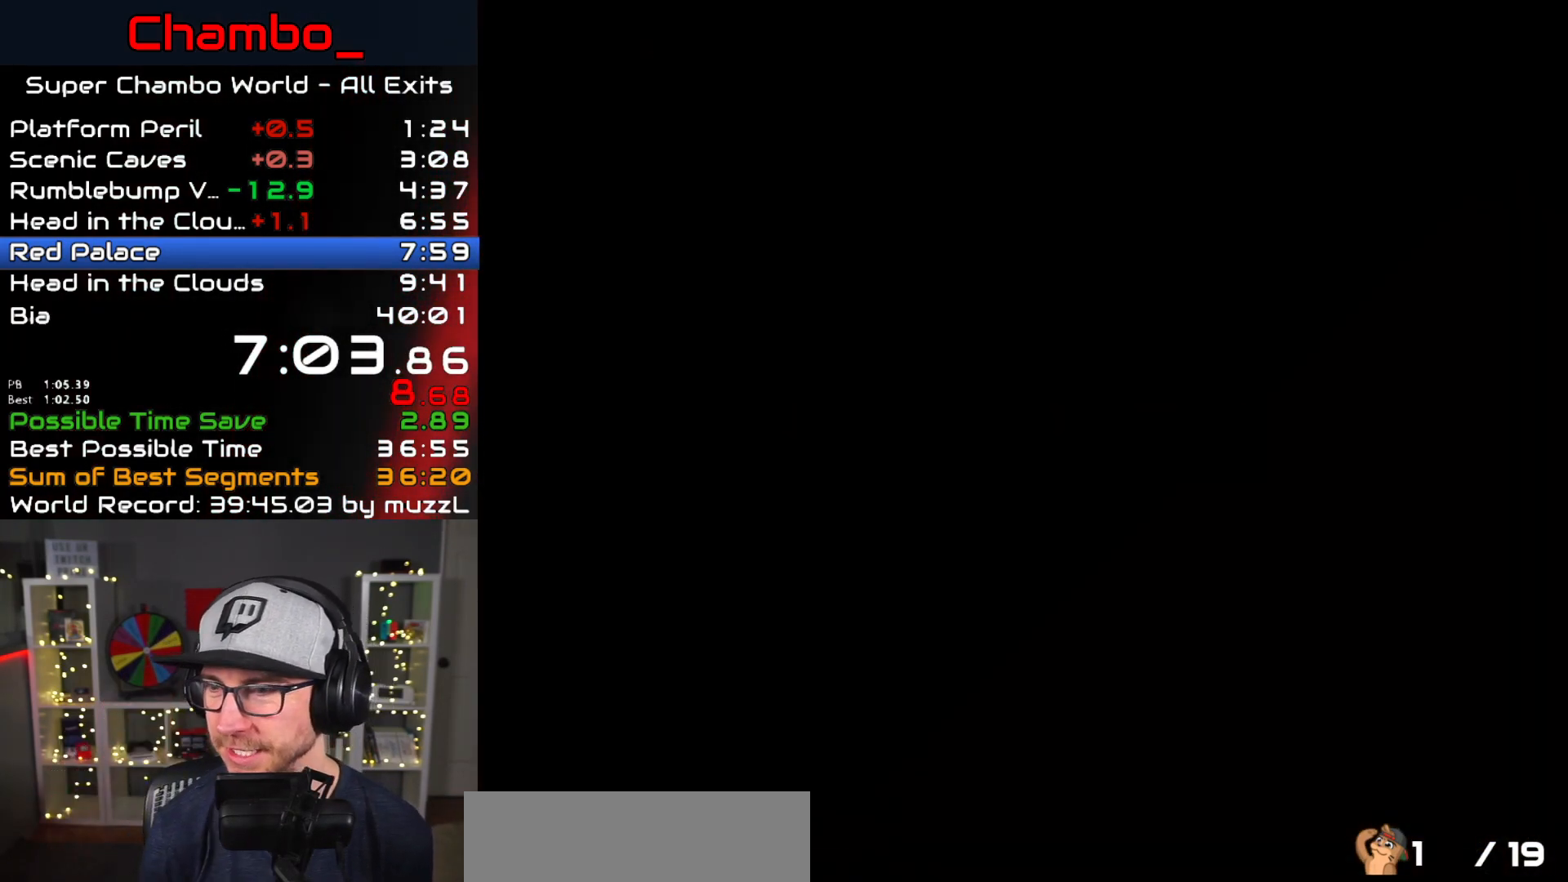
{"buttons": ["Y", "DPAD_RIGHT"], "events": [[367, "DPAD_RIGHT", "down"], [500, "Y", "down"]]}
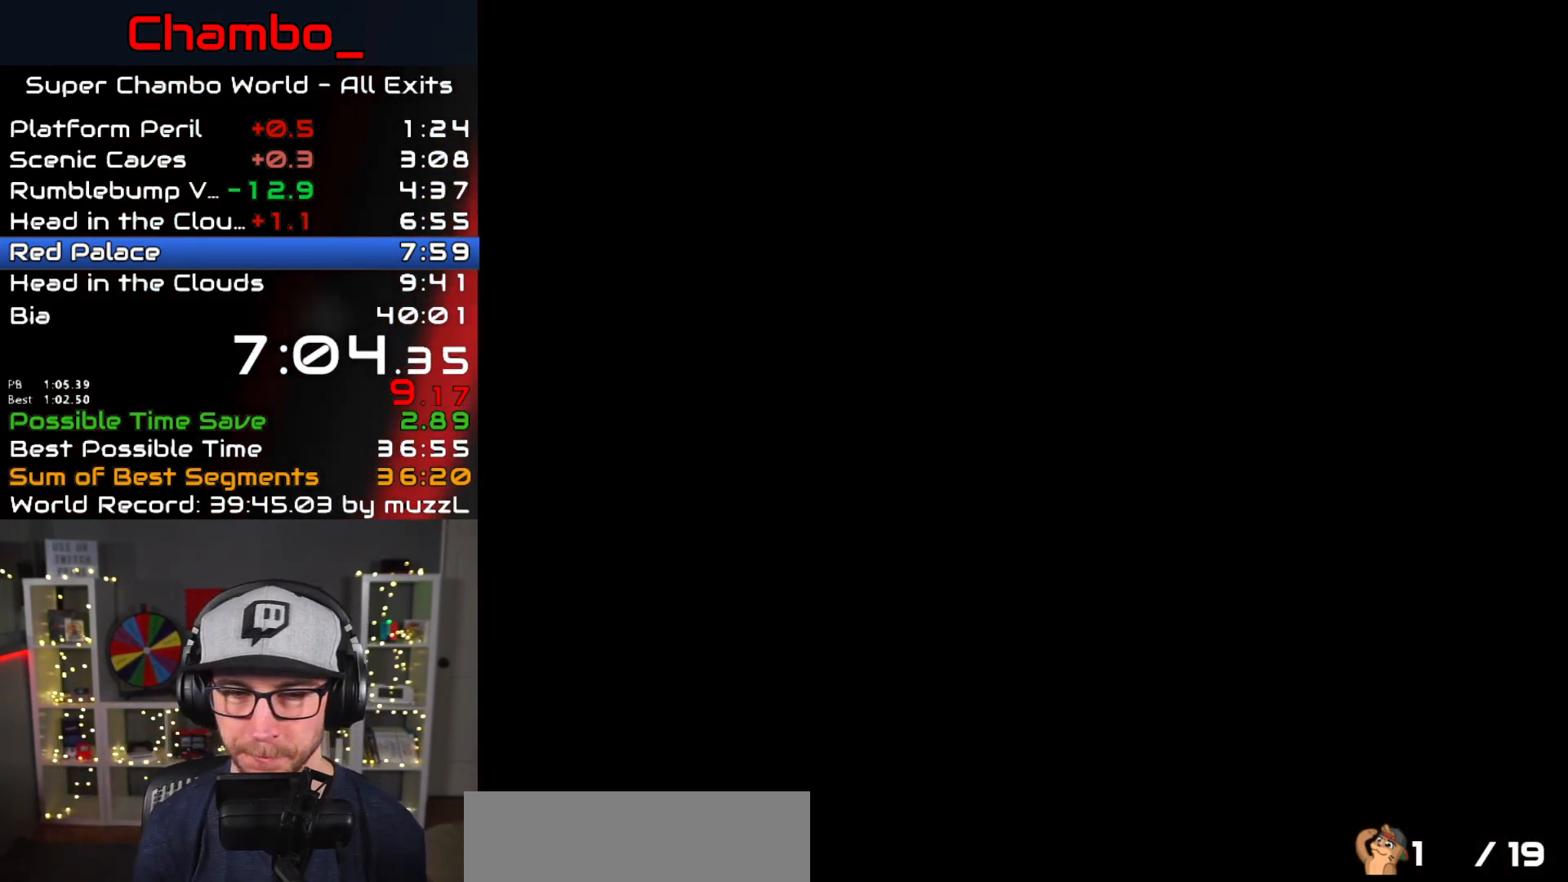
{"buttons": ["Y", "DPAD_RIGHT"], "events": [[200, "Y", "up"], [267, "Y", "down"]]}
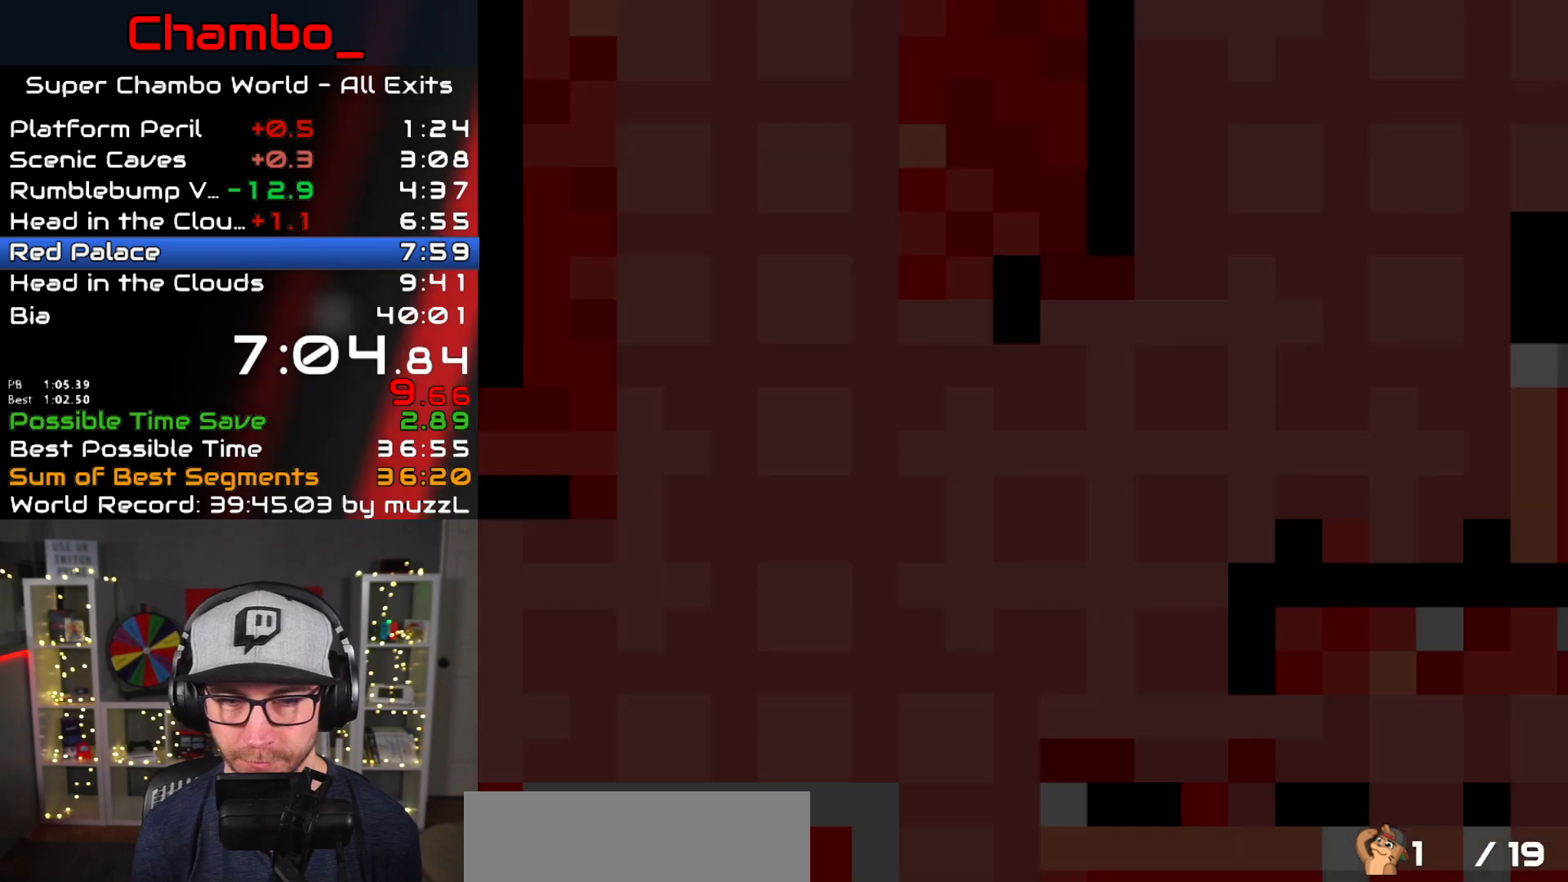
{"buttons": ["Y", "DPAD_RIGHT"]}
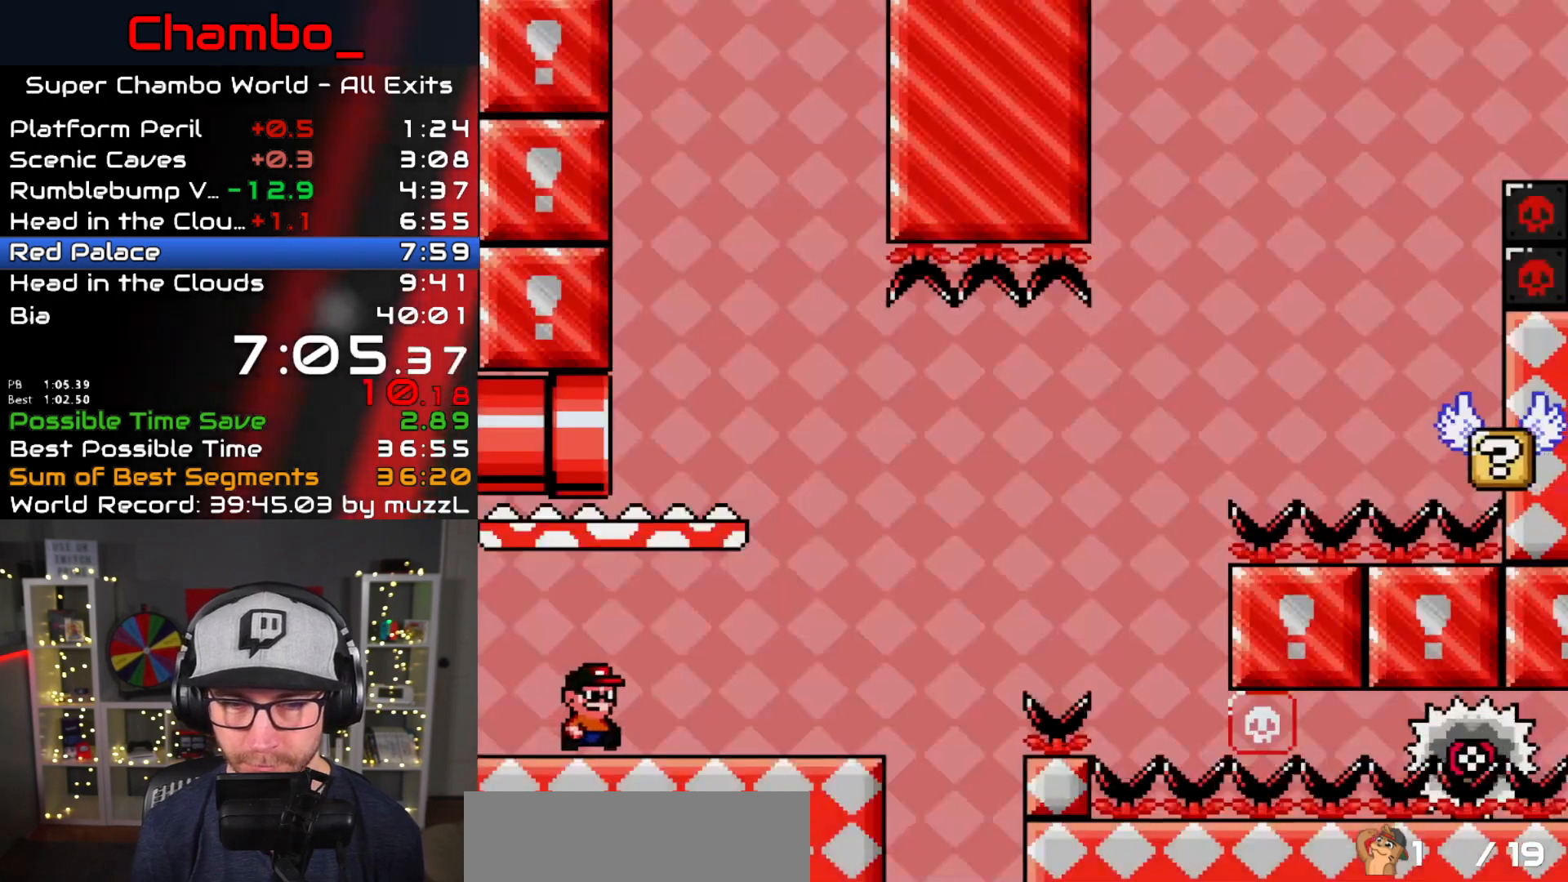
{"buttons": ["Y", "DPAD_RIGHT"], "events": []}
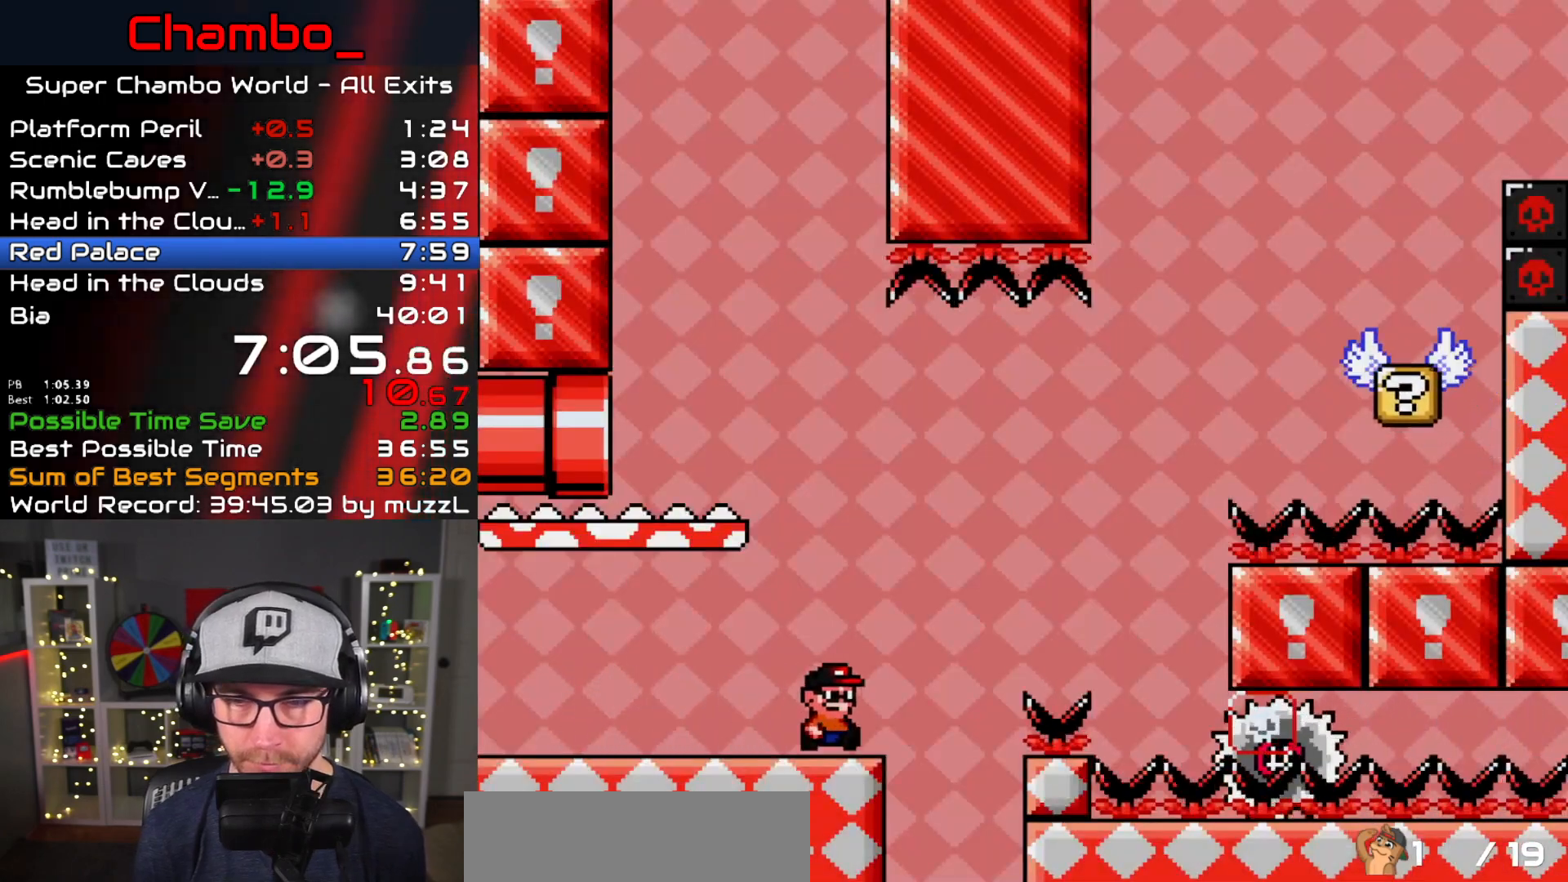
{"buttons": ["B", "Y", "DPAD_RIGHT"], "events": [[83, "B", "down"]]}
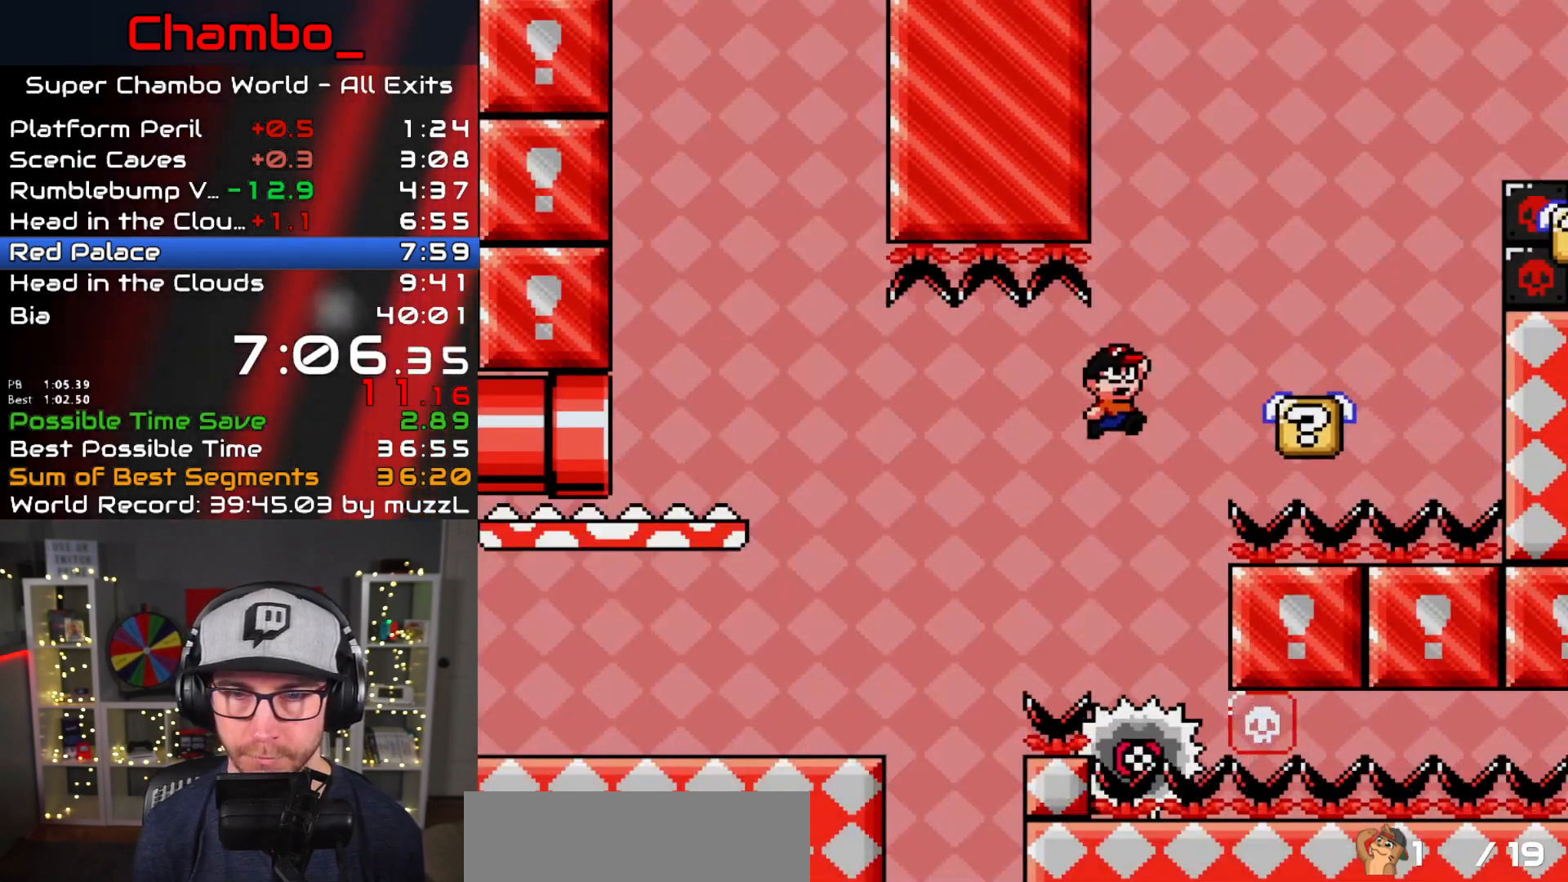
{"buttons": ["B", "Y", "DPAD_RIGHT"], "events": [[217, "B", "up"], [233, "DPAD_LEFT", "down"], [233, "DPAD_RIGHT", "up"], [300, "B", "down"], [350, "DPAD_LEFT", "up"], [367, "DPAD_RIGHT", "down"]]}
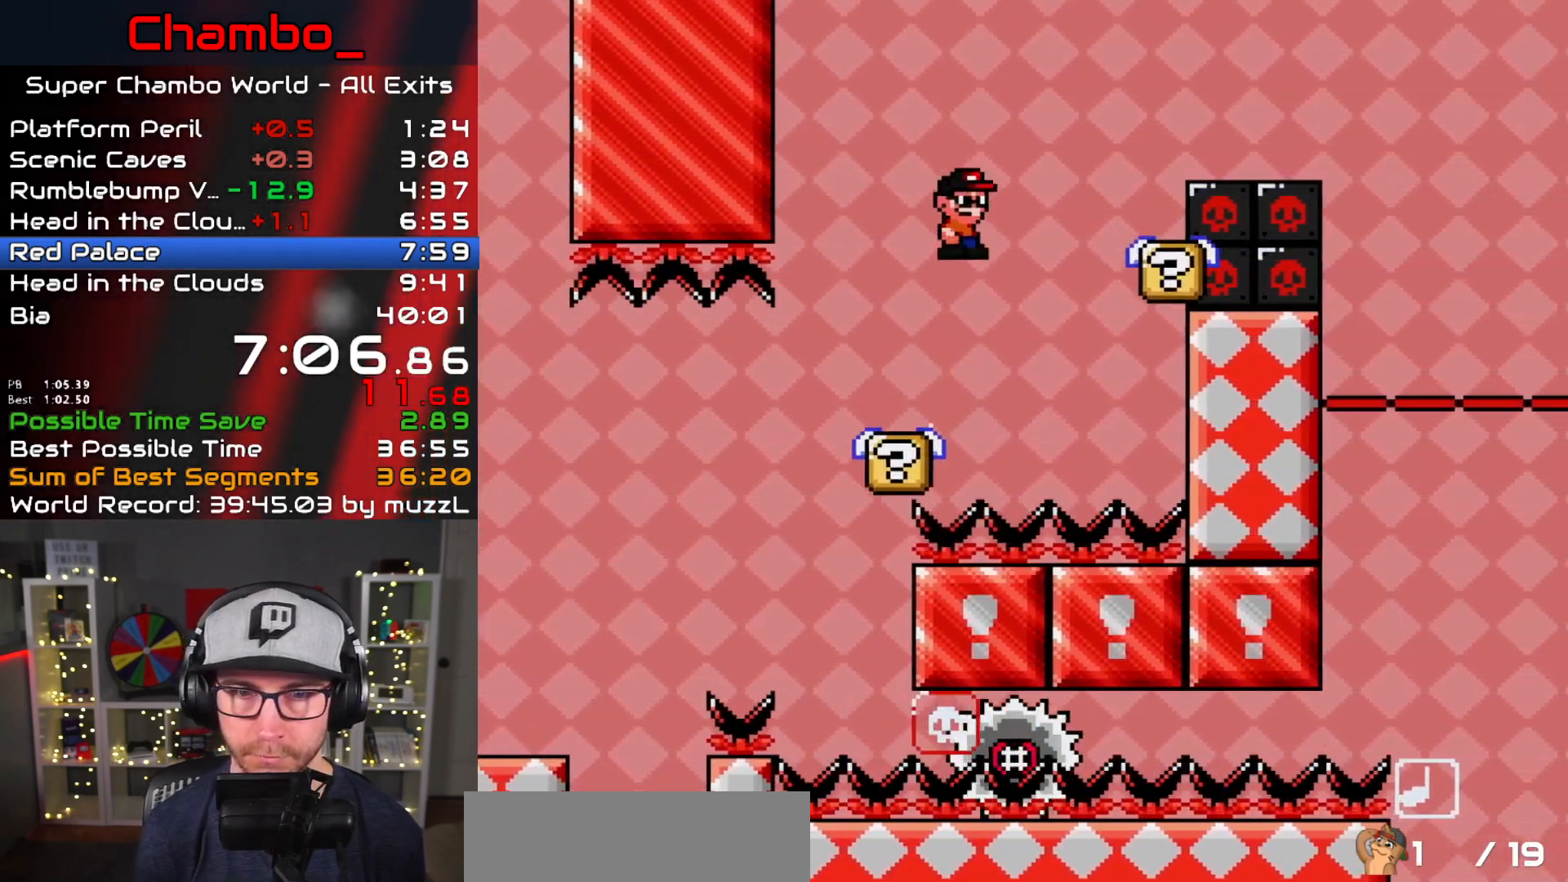
{"buttons": ["X", "DPAD_RIGHT"]}
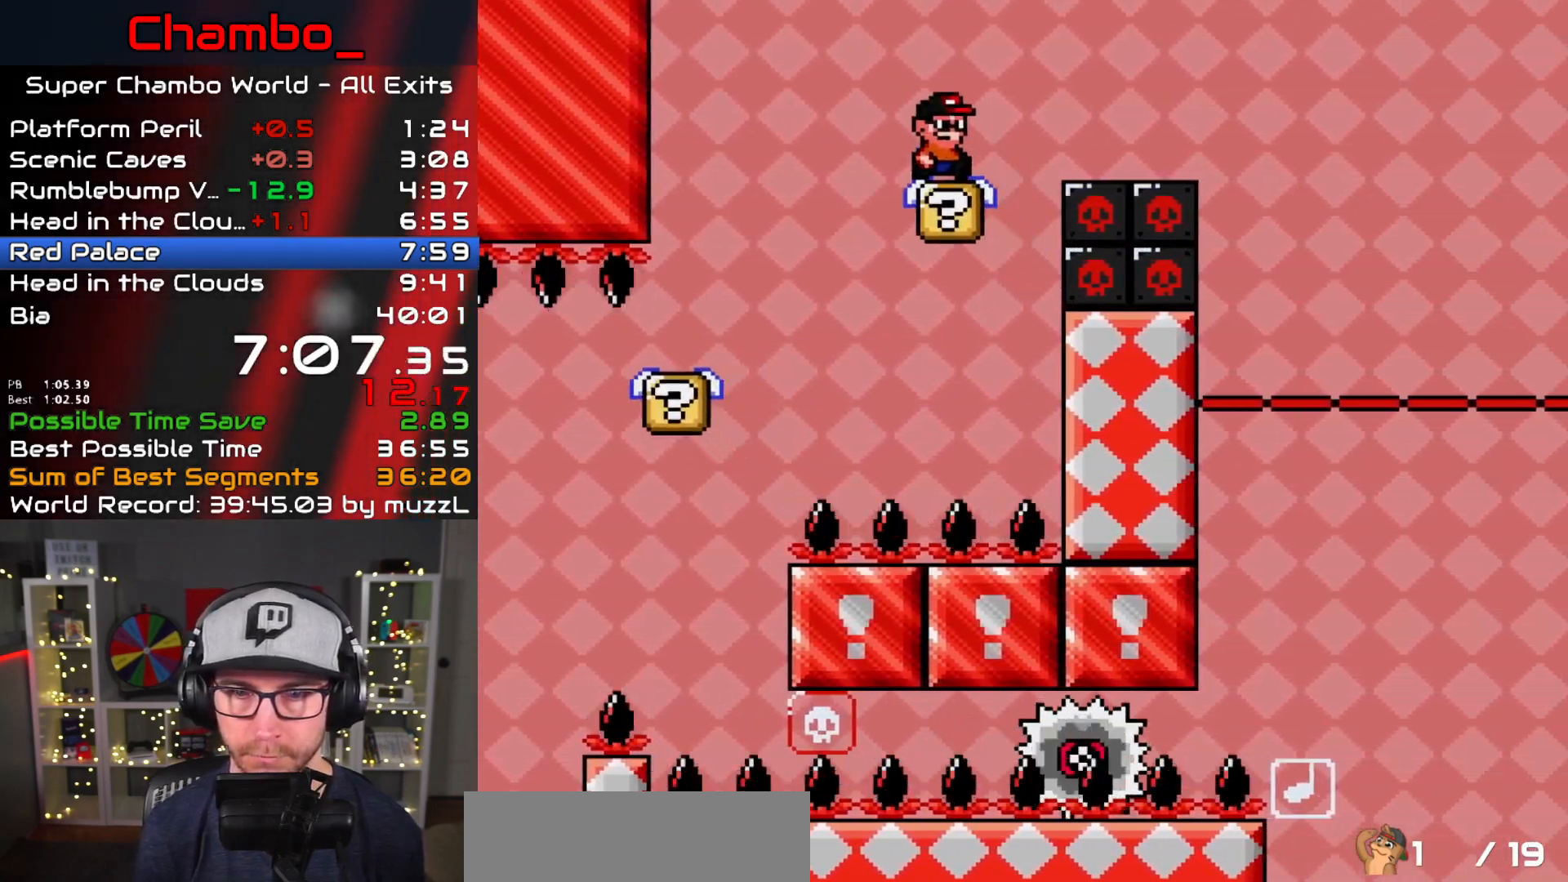
{"buttons": ["X", "DPAD_RIGHT"], "events": [[117, "A", "down"], [500, "A", "up"]]}
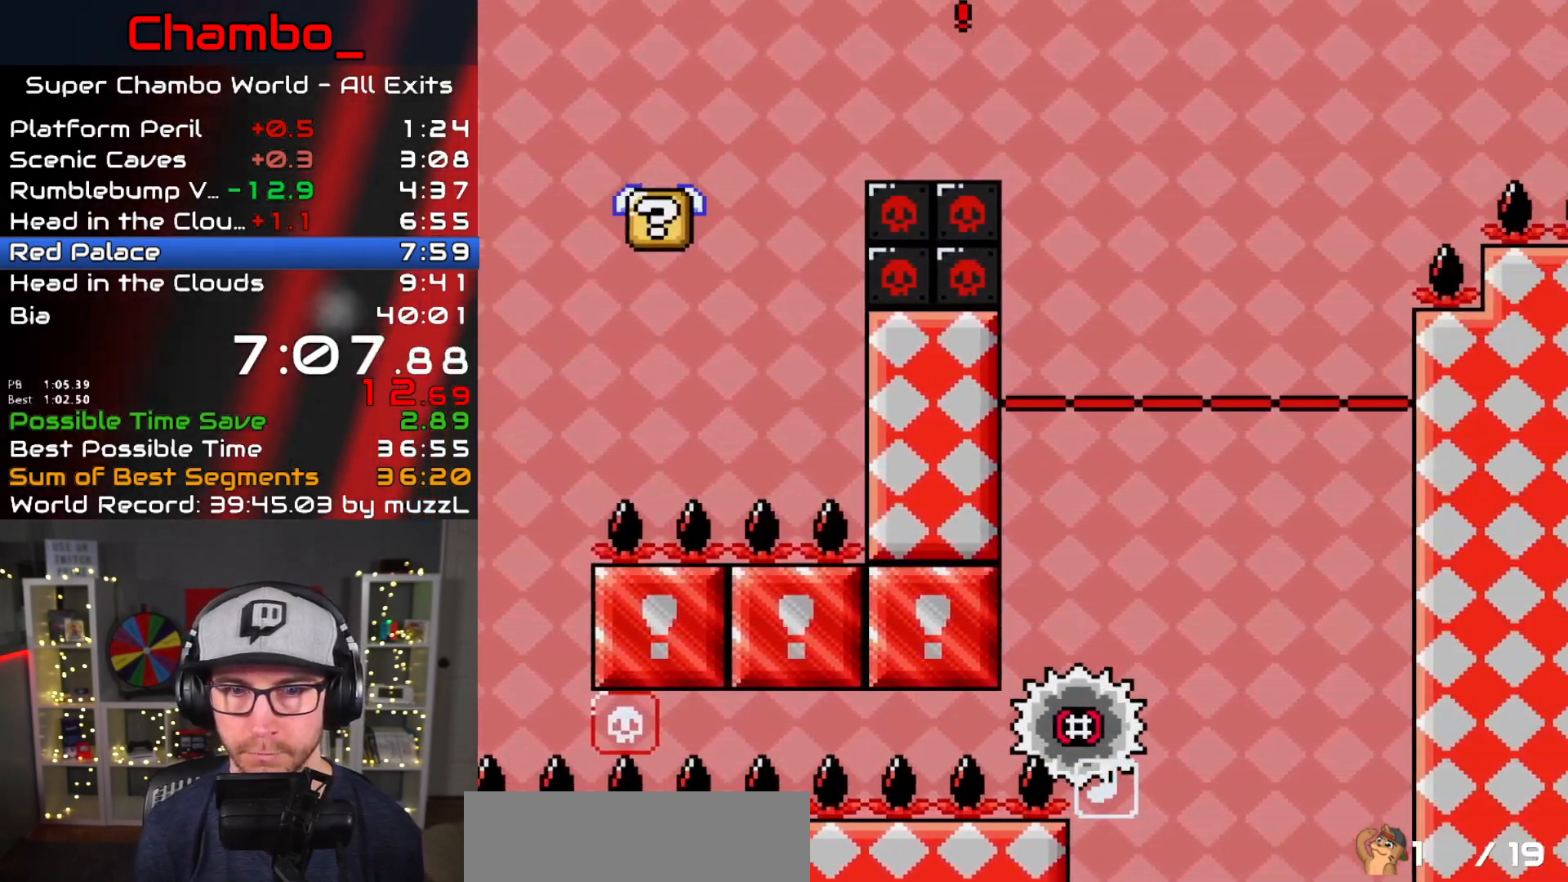
{"buttons": ["A", "X", "DPAD_RIGHT"], "events": [[133, "A", "down"]]}
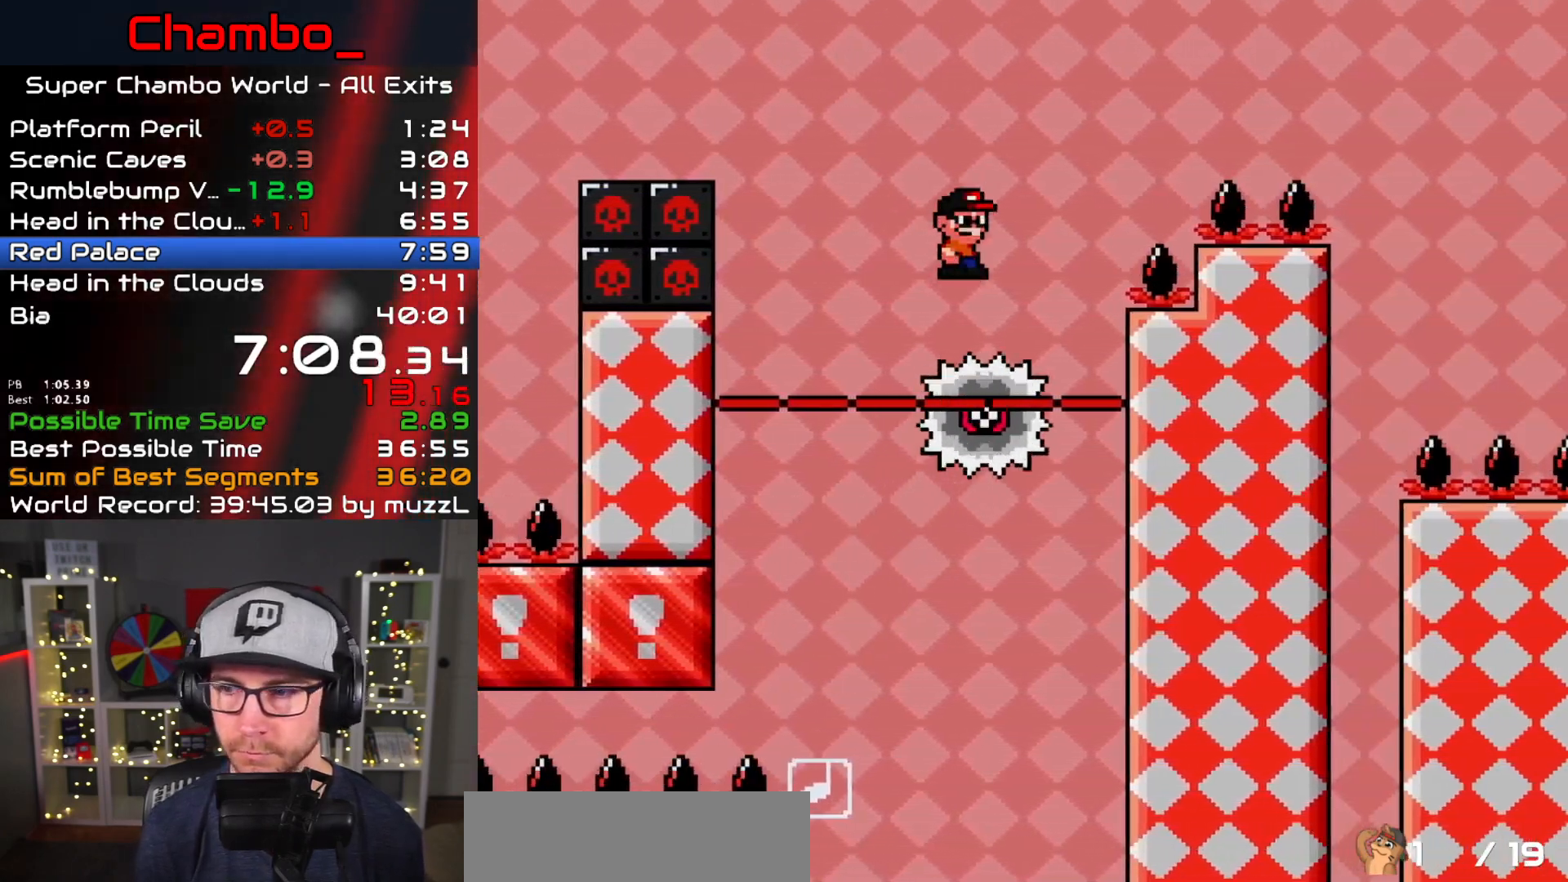
{"buttons": ["A", "X", "DPAD_RIGHT"], "events": []}
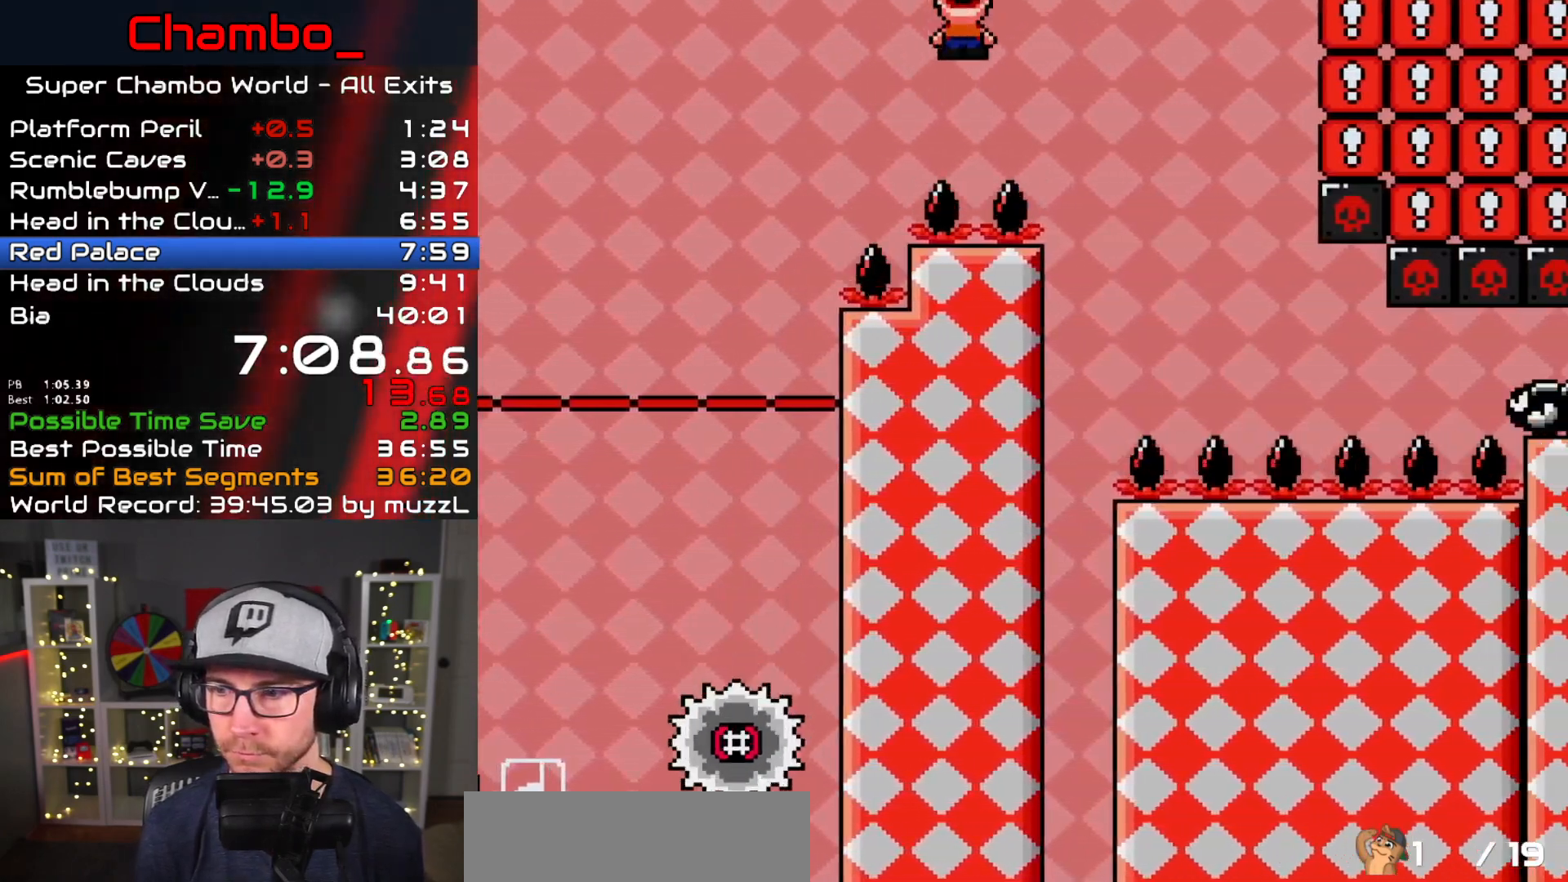
{"buttons": ["A", "X", "DPAD_RIGHT"], "events": [[50, "A", "up"], [100, "A", "down"]]}
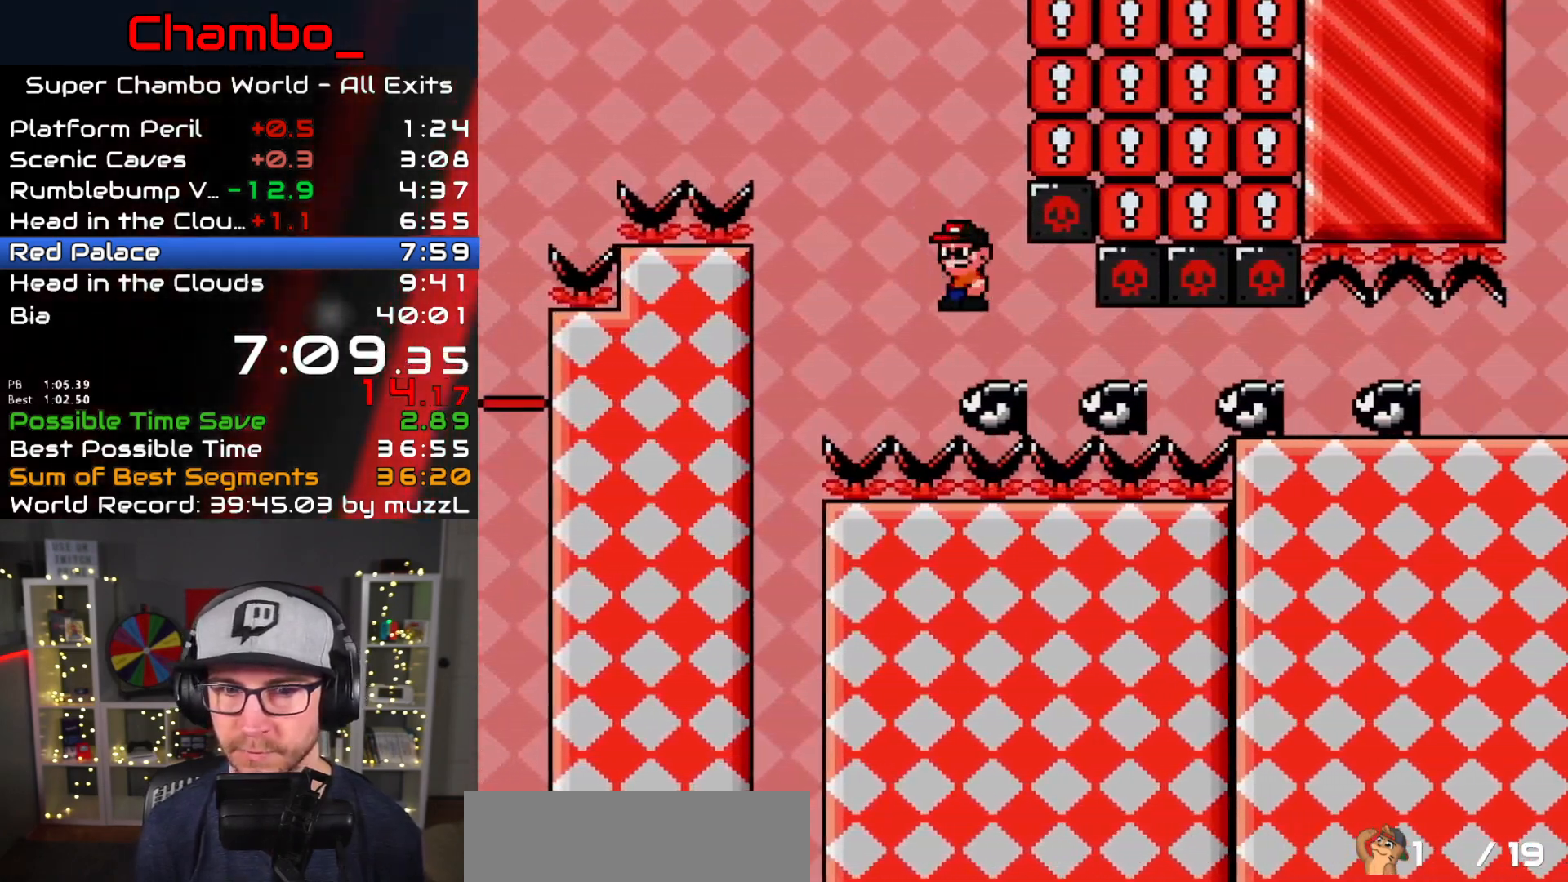
{"buttons": ["A", "X", "DPAD_RIGHT"], "events": []}
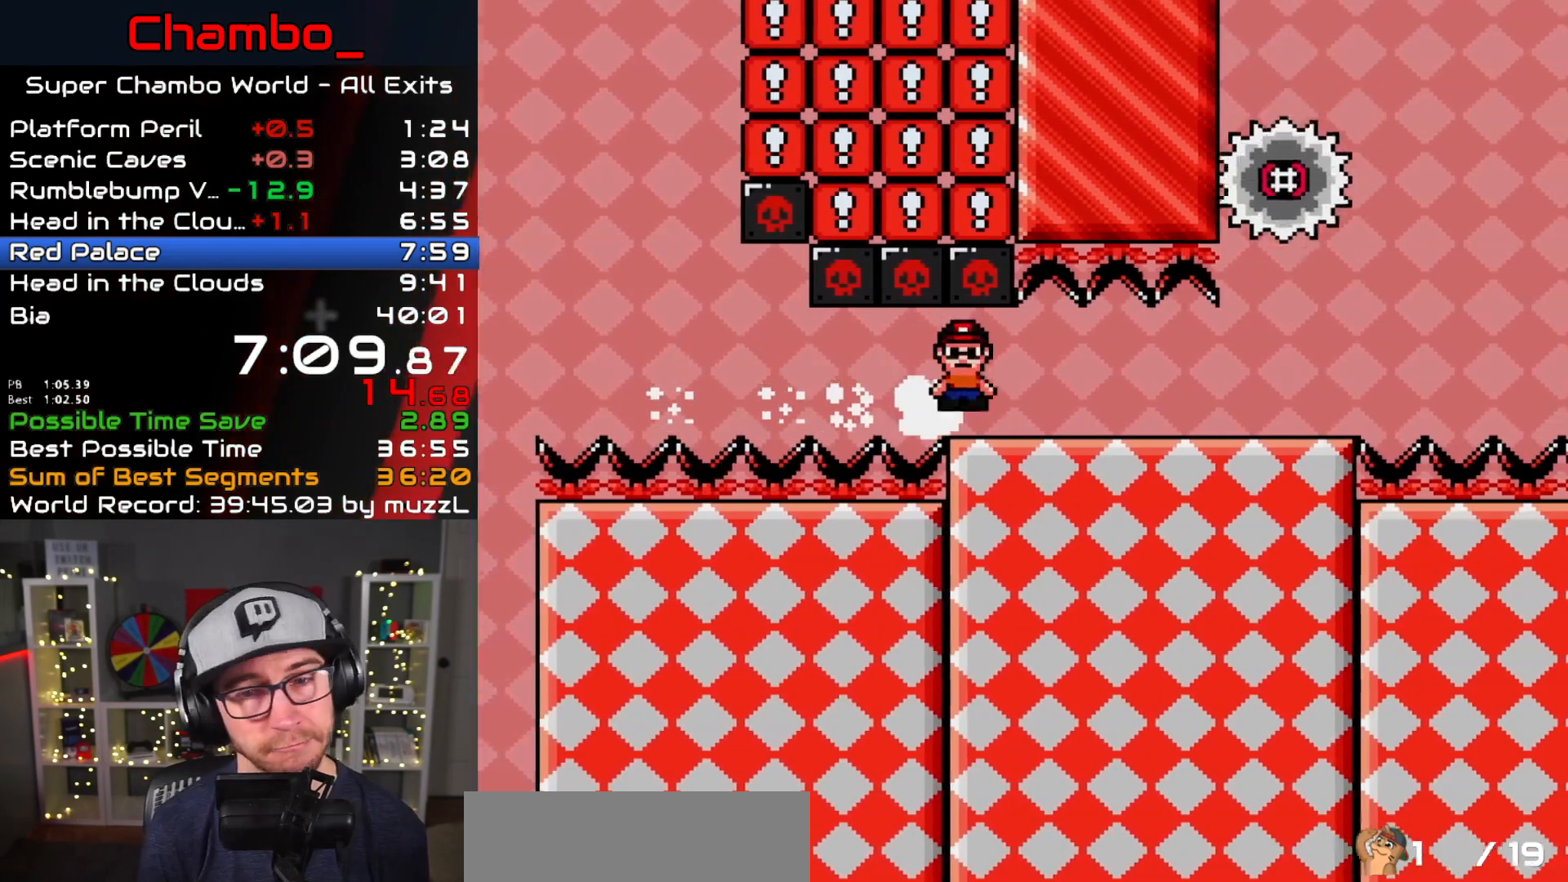
{"buttons": ["X", "DPAD_RIGHT"], "events": [[217, "A", "up"]]}
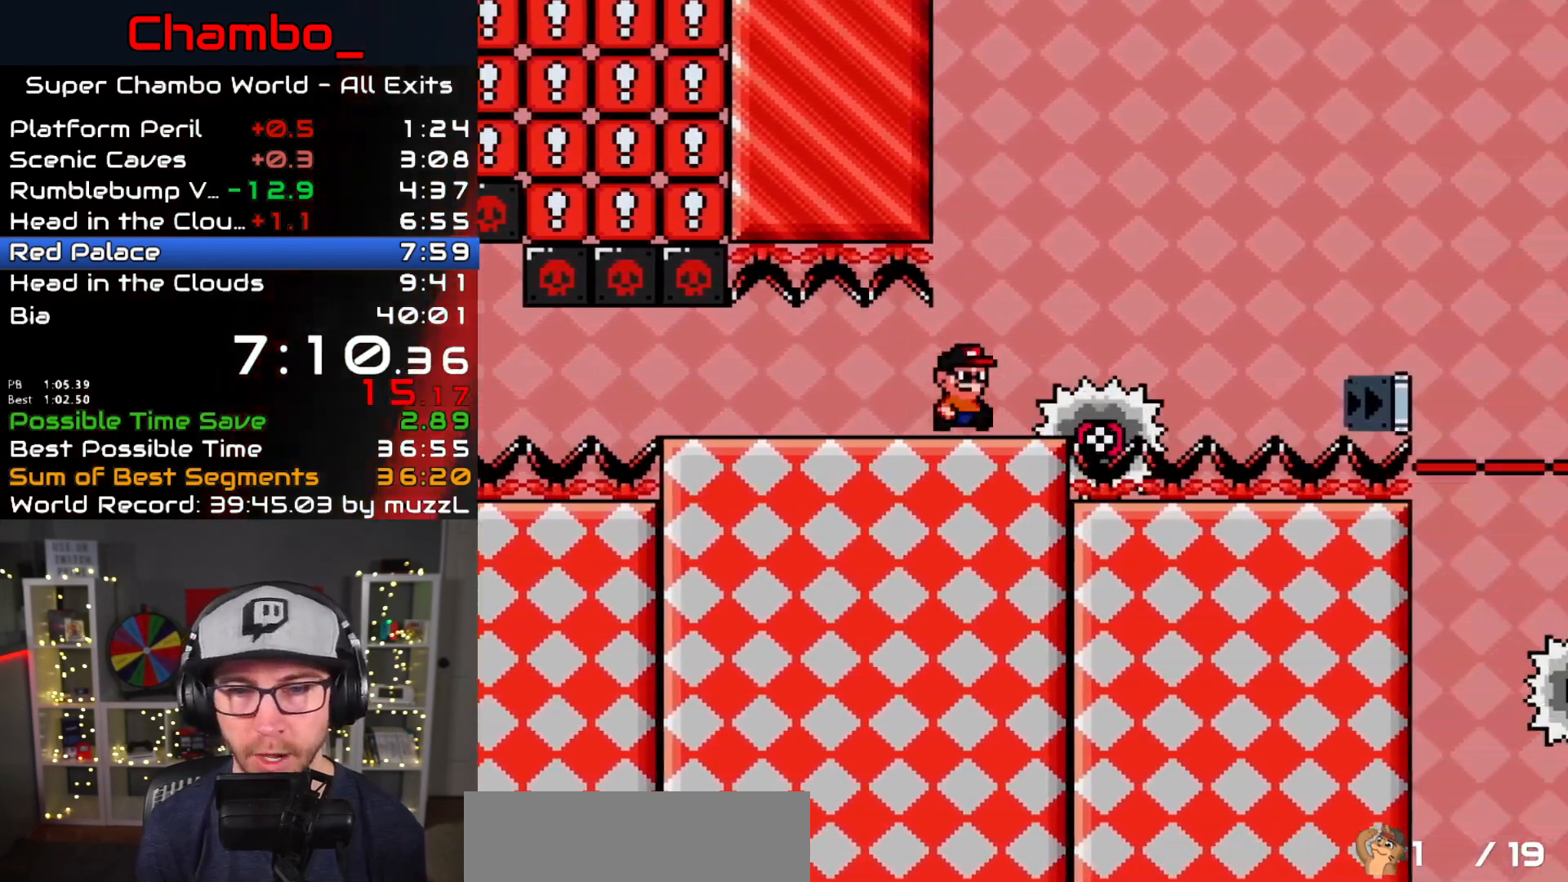
{"buttons": ["A", "X", "DPAD_RIGHT"], "events": [[33, "A", "down"]]}
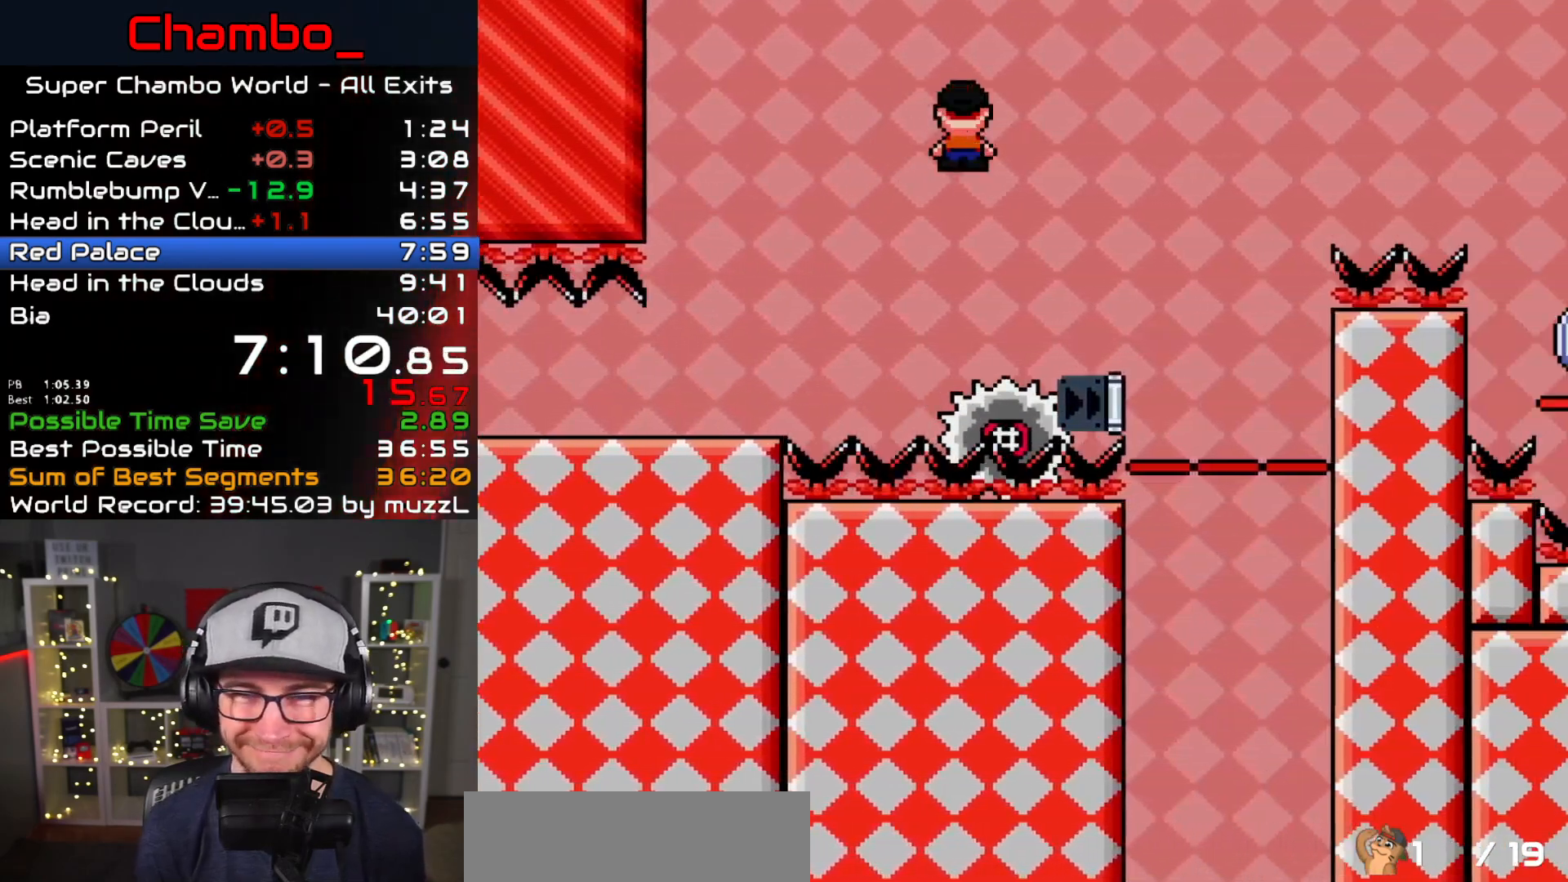
{"buttons": ["A", "X", "DPAD_RIGHT"], "events": [[17, "A", "up"], [67, "A", "down"]]}
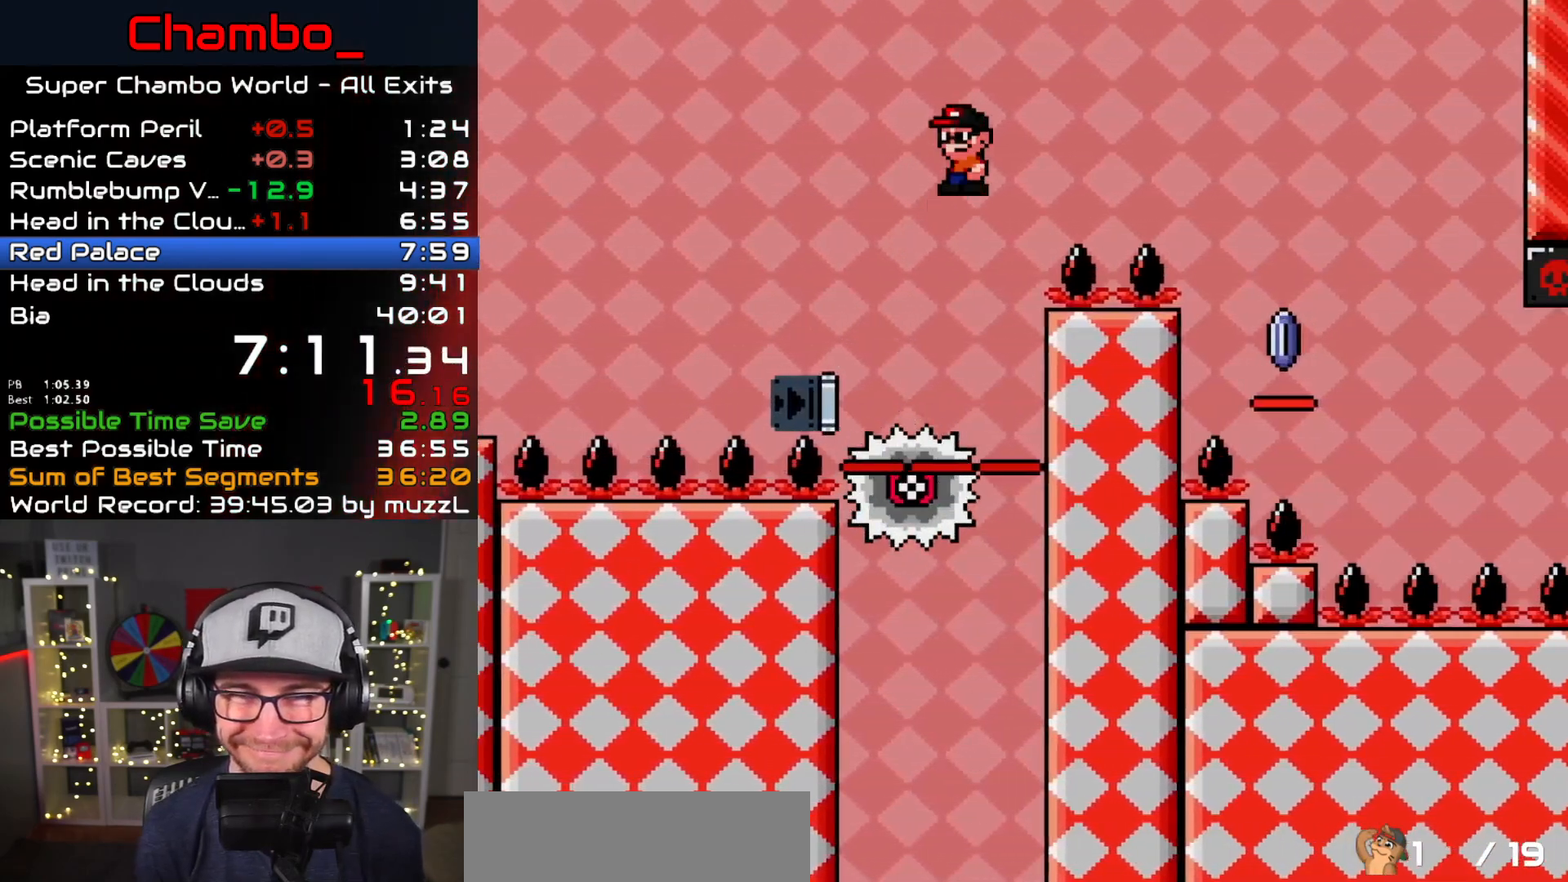
{"buttons": ["A", "X", "DPAD_RIGHT"], "events": [[317, "A", "up"], [417, "A", "down"]]}
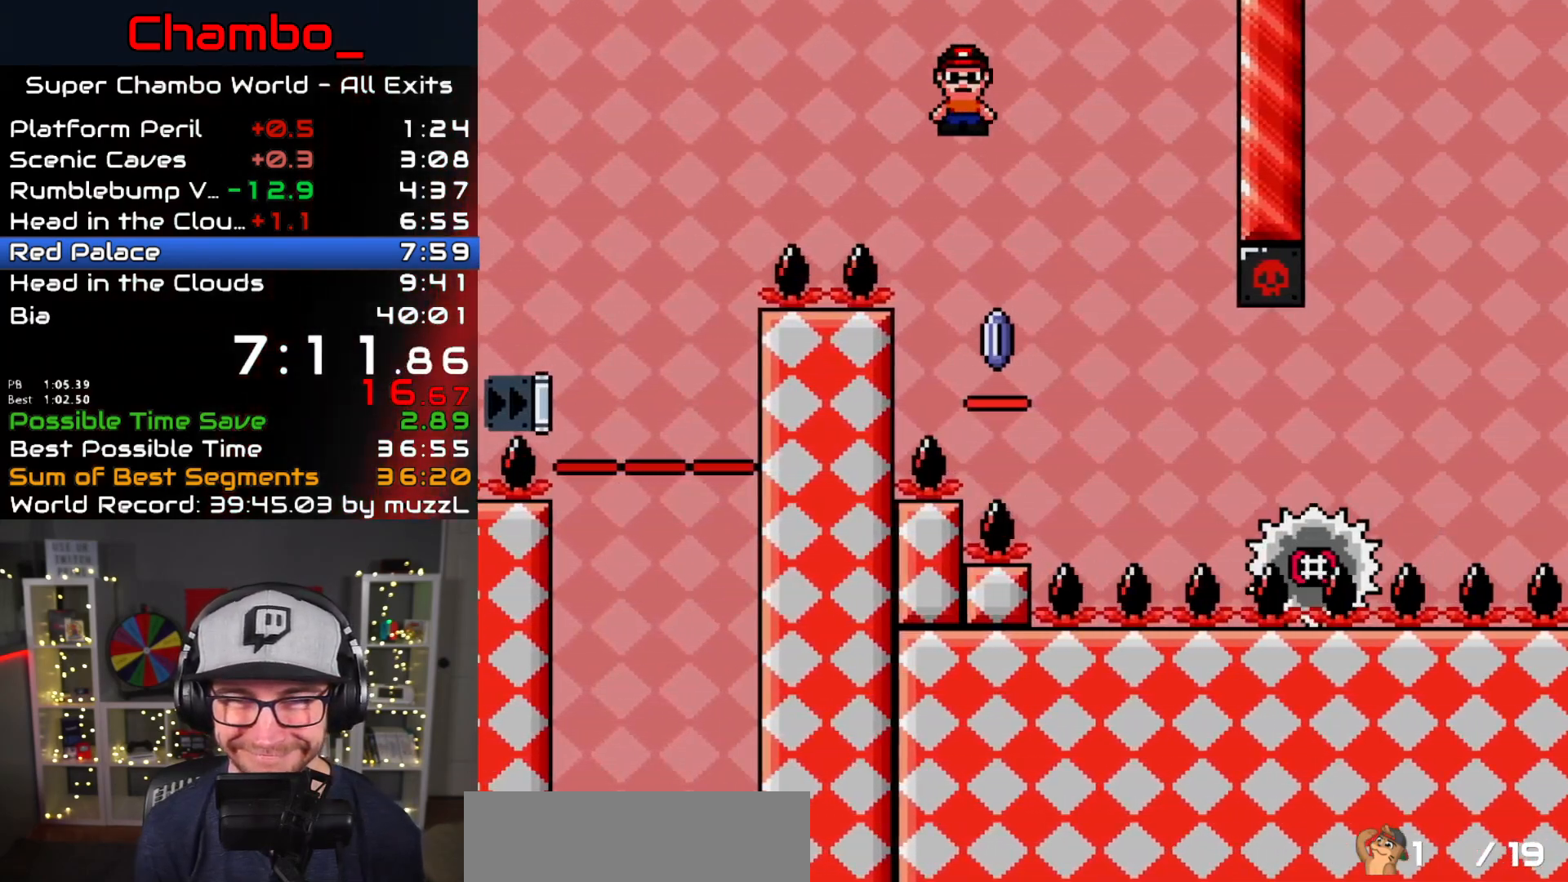
{"buttons": ["A", "X", "DPAD_RIGHT"], "events": [[33, "A", "up"], [450, "A", "down"]]}
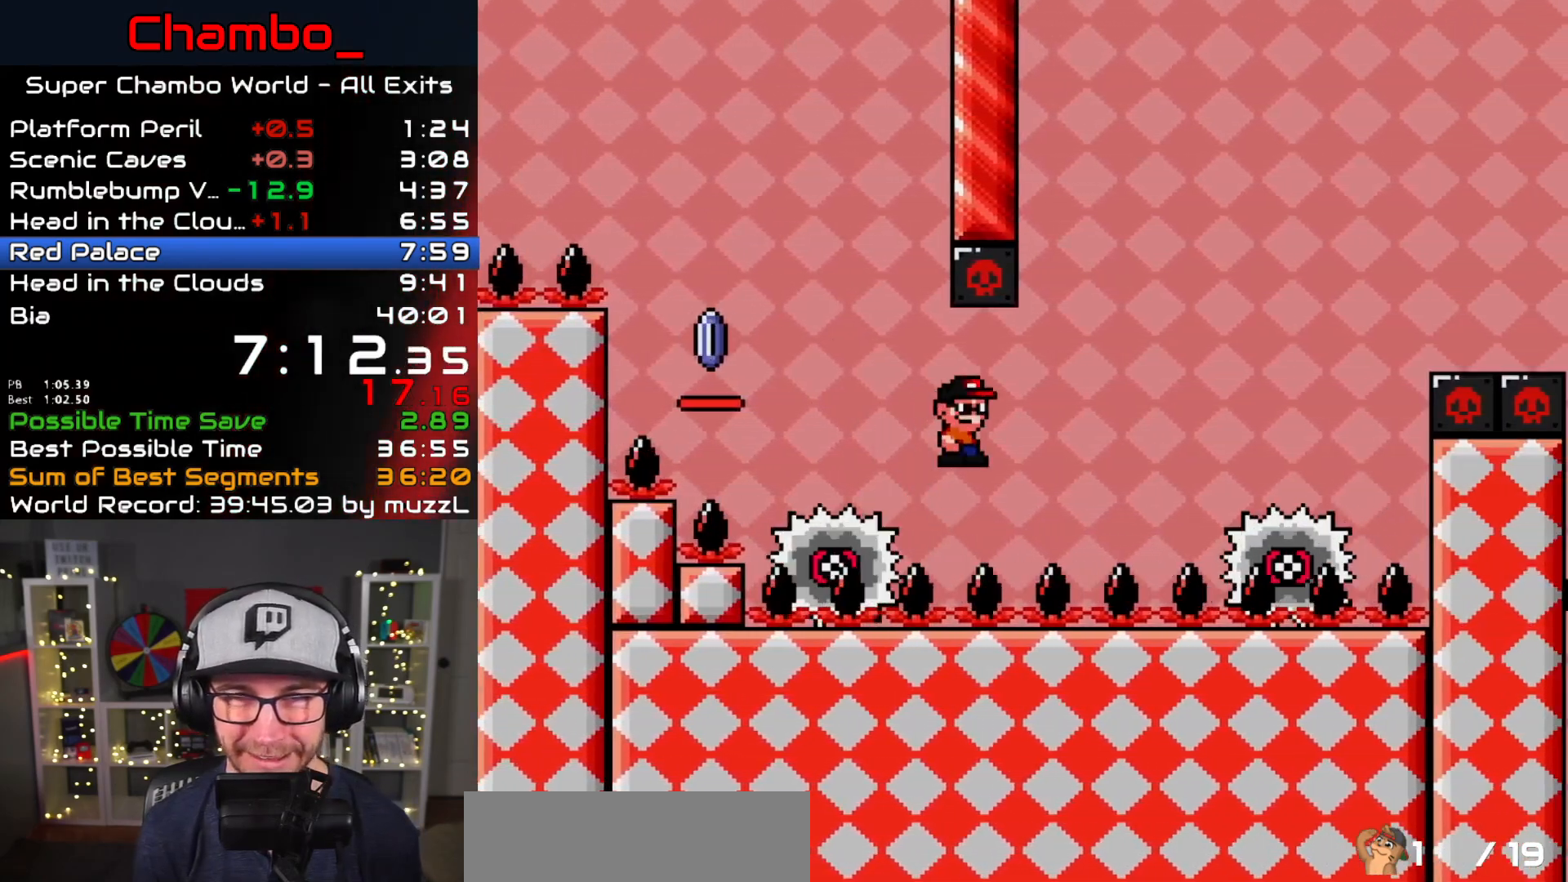
{"buttons": ["A", "X", "DPAD_RIGHT"], "events": []}
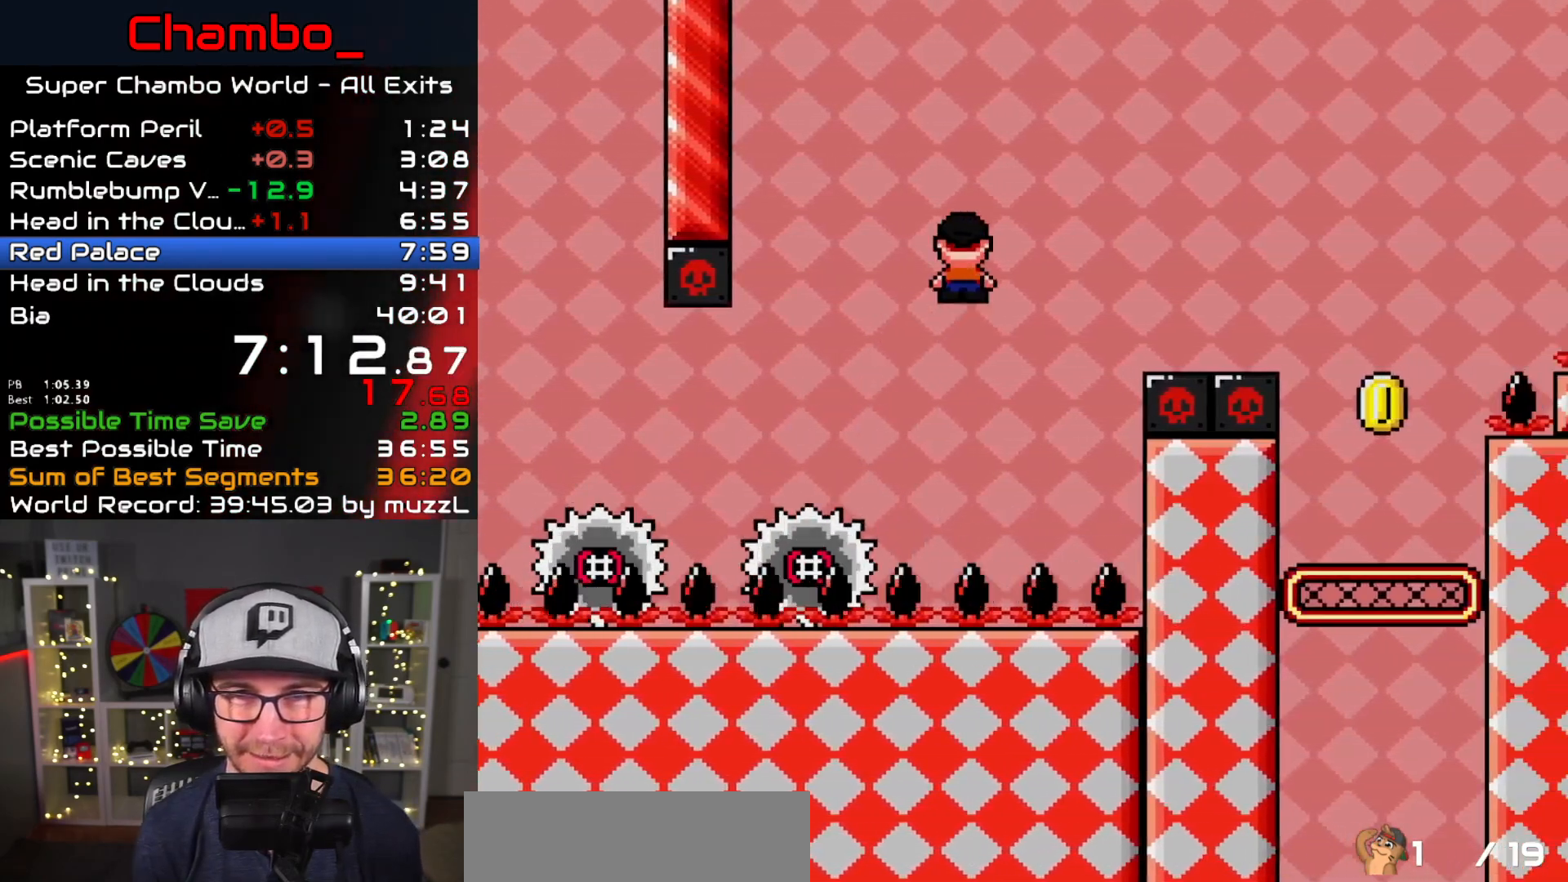
{"buttons": ["X", "DPAD_RIGHT"], "events": [[450, "A", "up"]]}
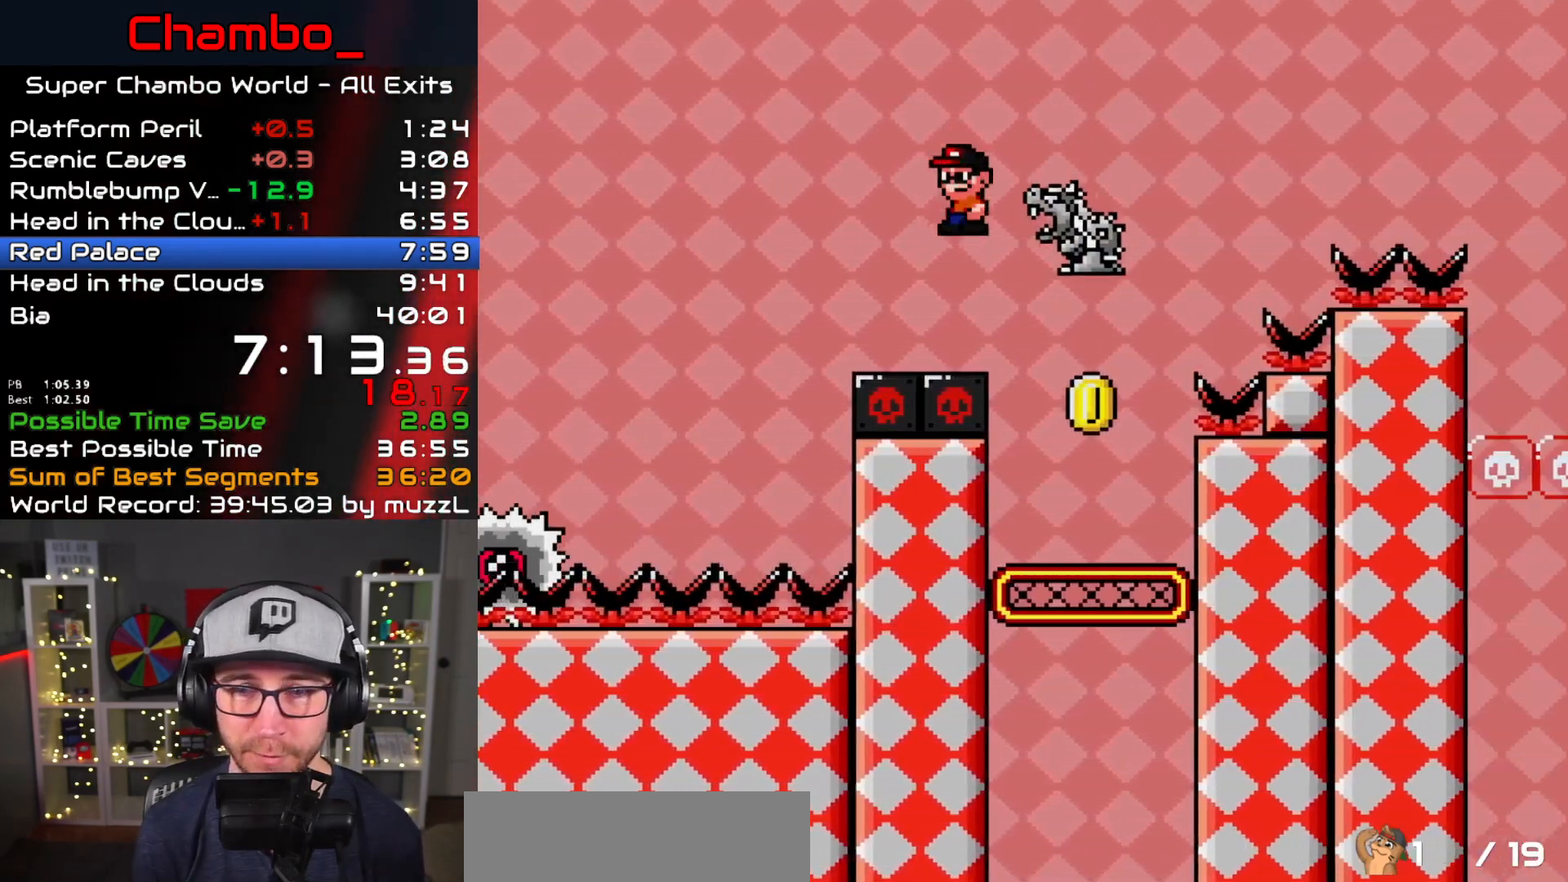
{"buttons": ["B", "Y", "DPAD_RIGHT"], "events": [[33, "X", "up"], [33, "Y", "down"], [233, "B", "down"]]}